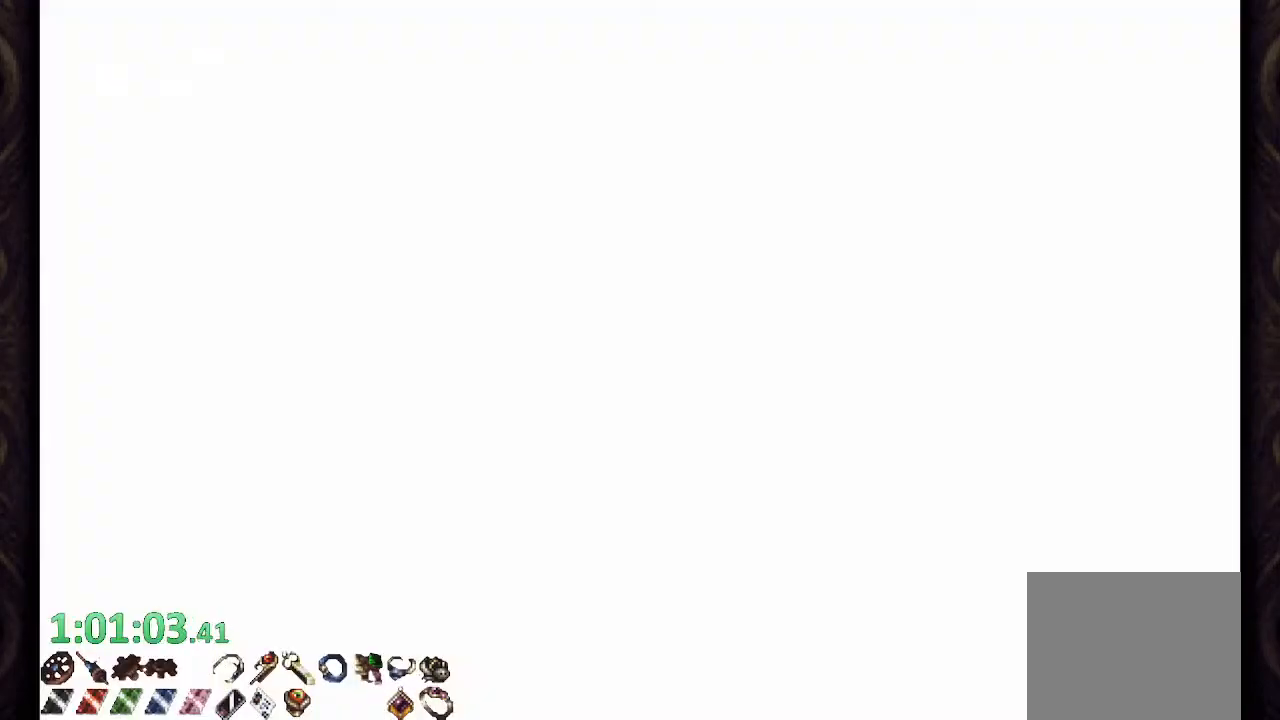
Gameplay with a controller (PlayStation layout); each line is a JSON object with the inputs held at the frame after it. "events" lists button and stick changes between this image and that frame as [ms after this image, input, new state], when the widget could be followed in between.
{"buttons": [], "left_stick": "center", "right_stick": "center", "events": []}
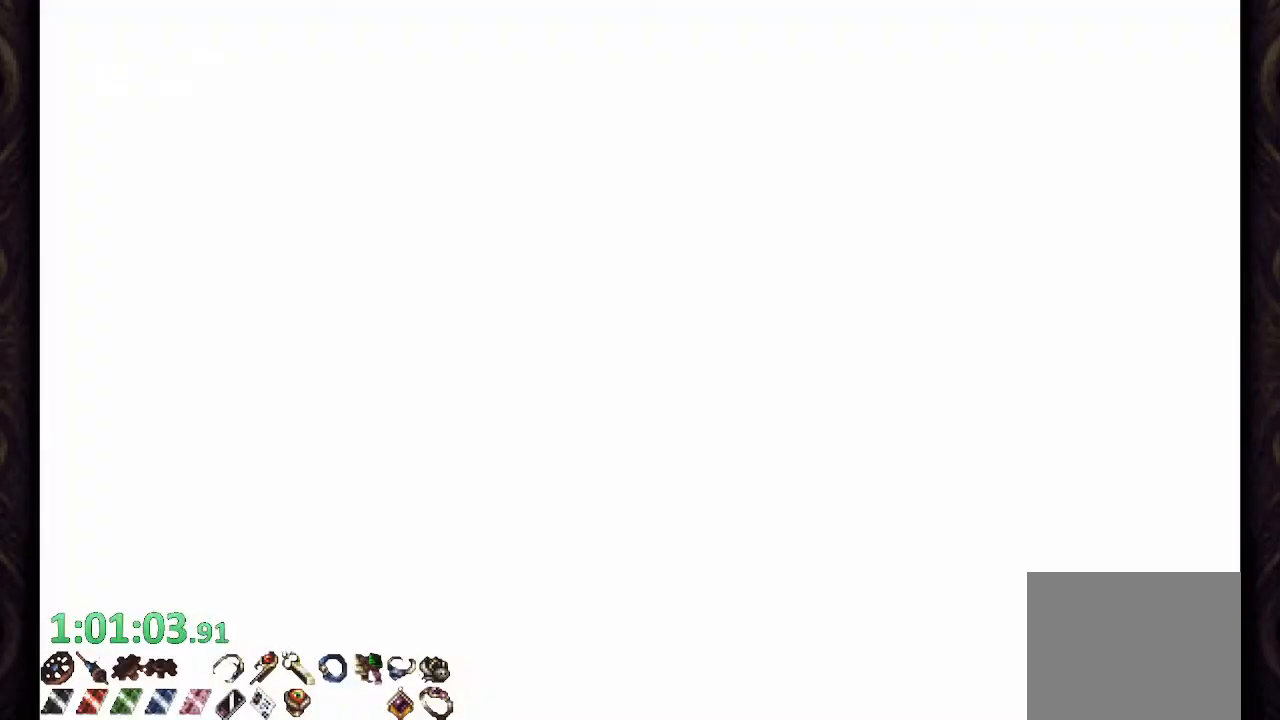
{"buttons": [], "left_stick": "center", "right_stick": "center", "events": []}
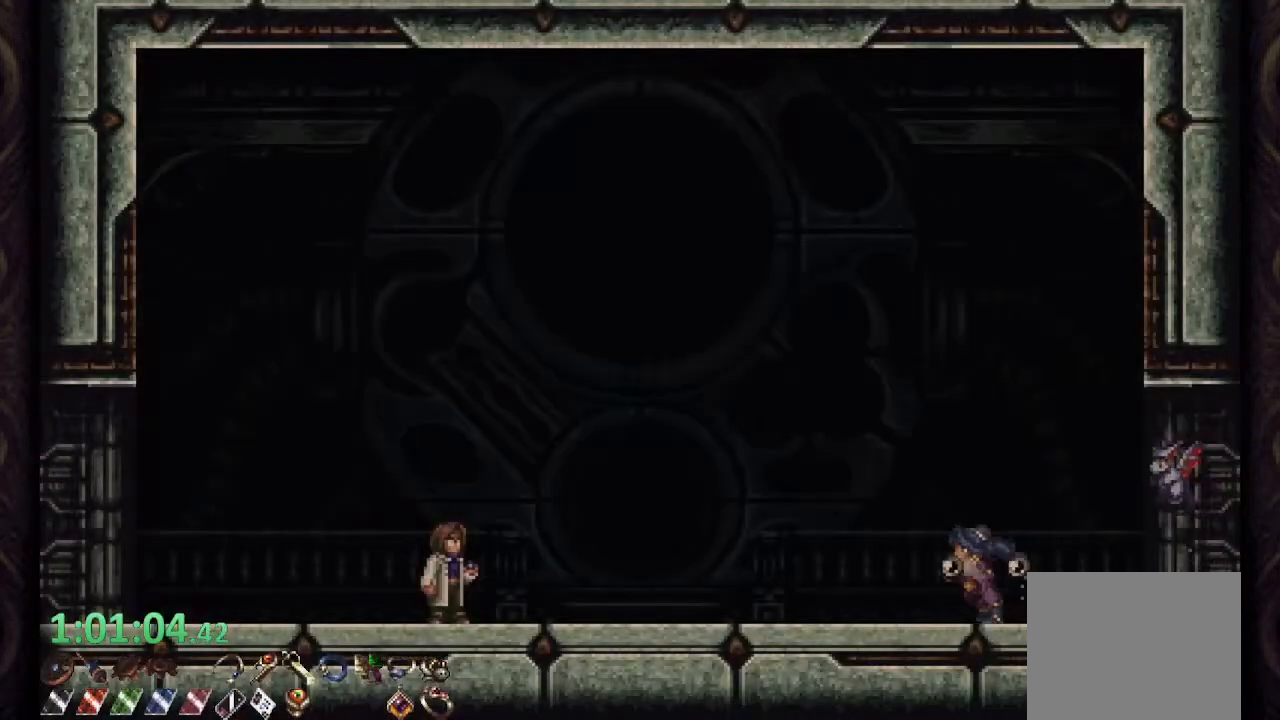
{"buttons": [], "left_stick": "center", "right_stick": "center", "events": []}
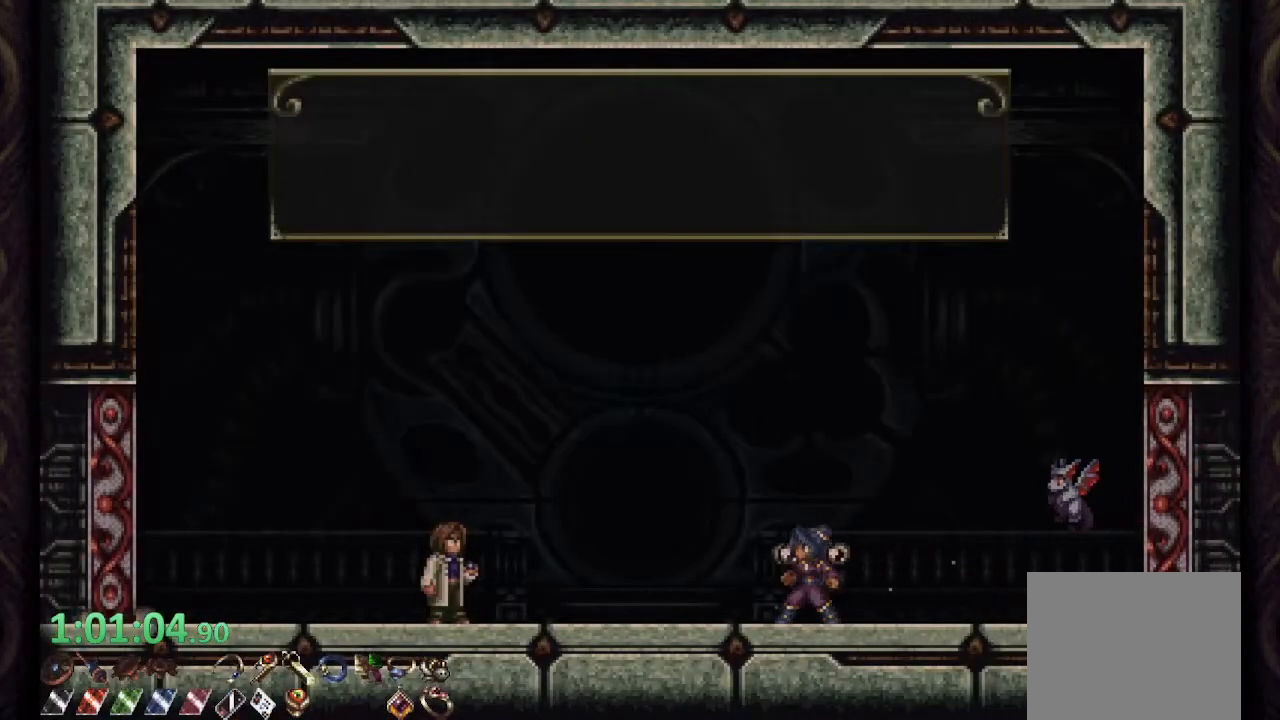
{"buttons": [], "left_stick": "center", "right_stick": "center", "events": []}
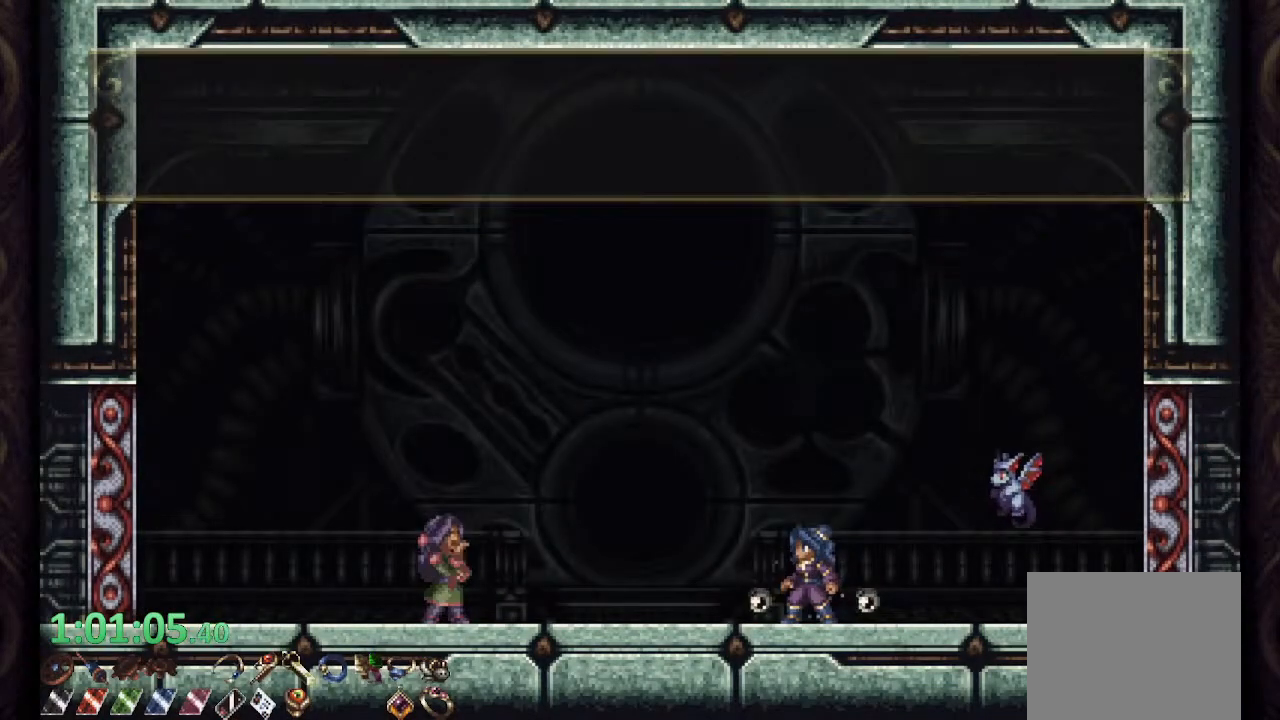
{"buttons": ["SQUARE"], "left_stick": "left", "right_stick": "center", "events": [[183, "CROSS", "down"], [183, "left_stick", "left"], [300, "SQUARE", "down"], [317, "CROSS", "up"], [333, "R2", "down"], [333, "SQUARE", "up"], [450, "R2", "up"], [450, "SQUARE", "down"]]}
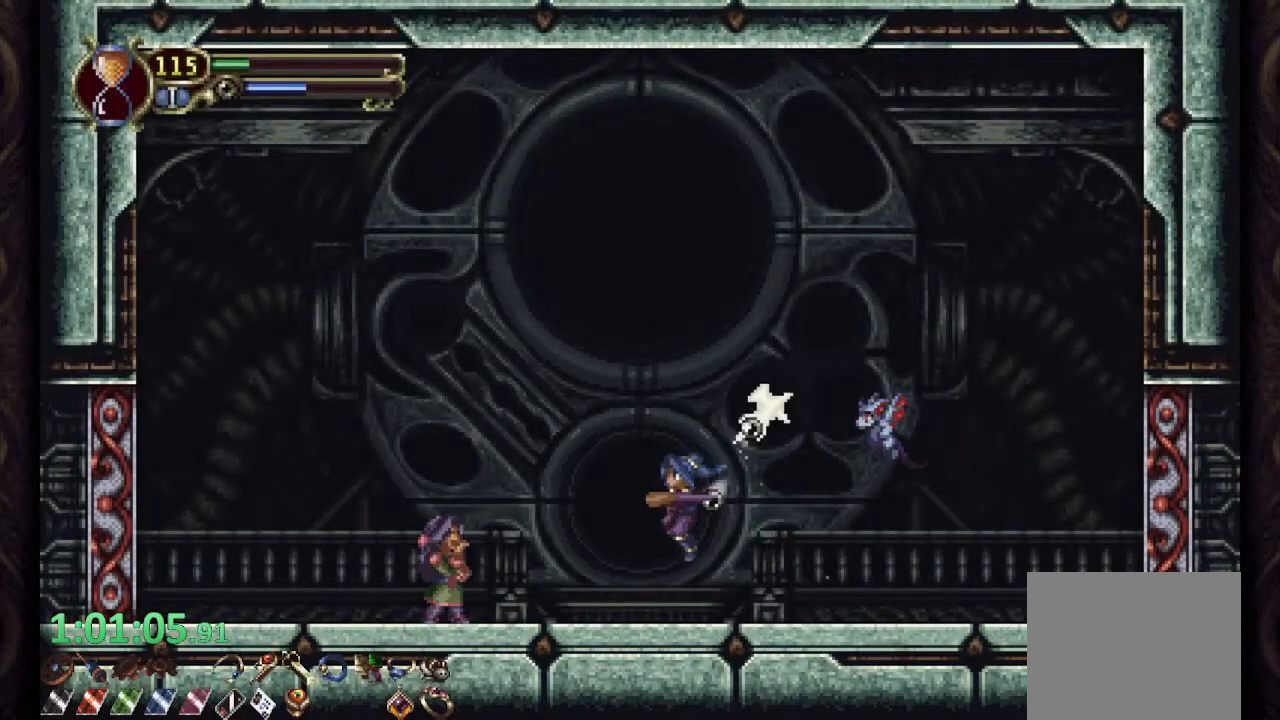
{"buttons": [], "left_stick": "center", "right_stick": "center", "events": [[33, "SQUARE", "up"], [100, "SQUARE", "down"], [200, "SQUARE", "up"], [250, "left_stick", "center"], [300, "L2", "down"], [333, "R2", "down"], [400, "SQUARE", "down"], [417, "L2", "up"], [467, "R2", "up"], [467, "SQUARE", "up"]]}
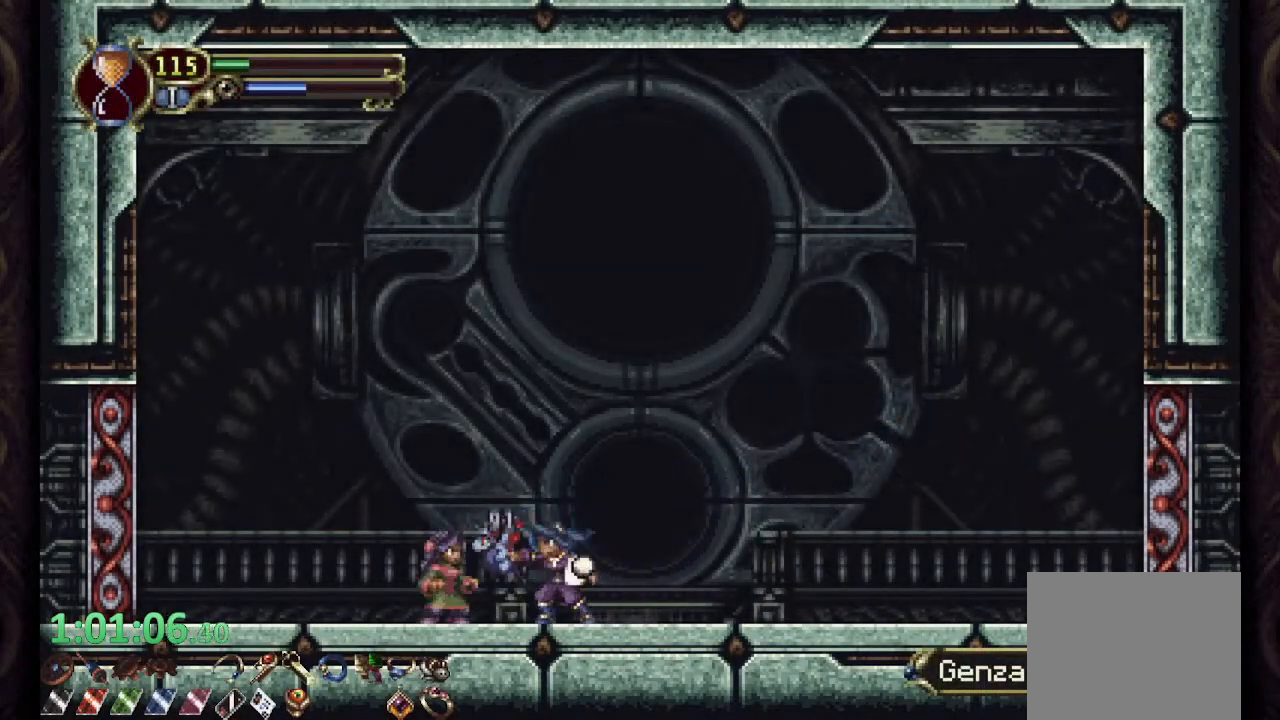
{"buttons": ["SQUARE"], "left_stick": "center", "right_stick": "center", "events": [[17, "SQUARE", "down"], [100, "SQUARE", "up"], [267, "L2", "down"], [333, "R2", "down"], [367, "SQUARE", "down"], [383, "L2", "up"], [433, "R2", "up"], [433, "SQUARE", "up"], [467, "SQUARE", "down"]]}
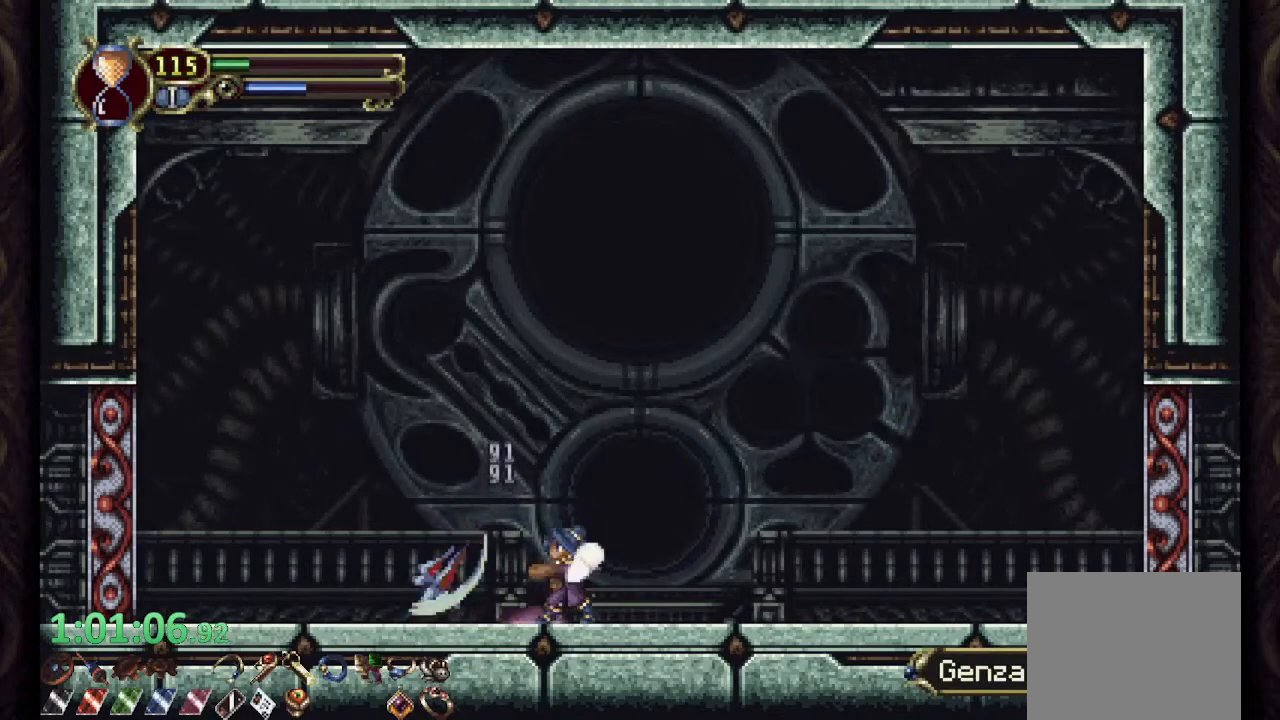
{"buttons": [], "left_stick": "center", "right_stick": "center", "events": [[33, "SQUARE", "up"], [317, "R2", "down"], [450, "R2", "up"]]}
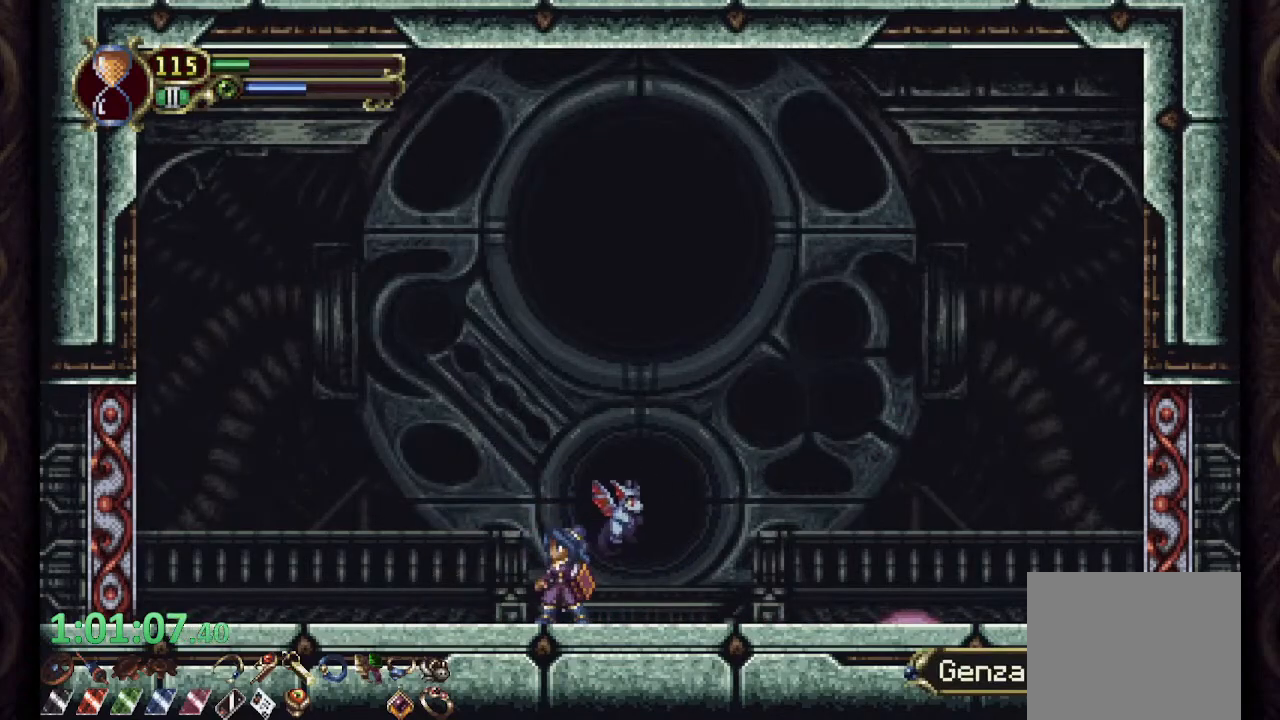
{"buttons": ["SQUARE"], "left_stick": "right", "right_stick": "center", "events": [[50, "left_stick", "right"], [117, "CROSS", "down"], [283, "CROSS", "up"], [367, "SQUARE", "down"], [433, "SQUARE", "up"], [500, "SQUARE", "down"]]}
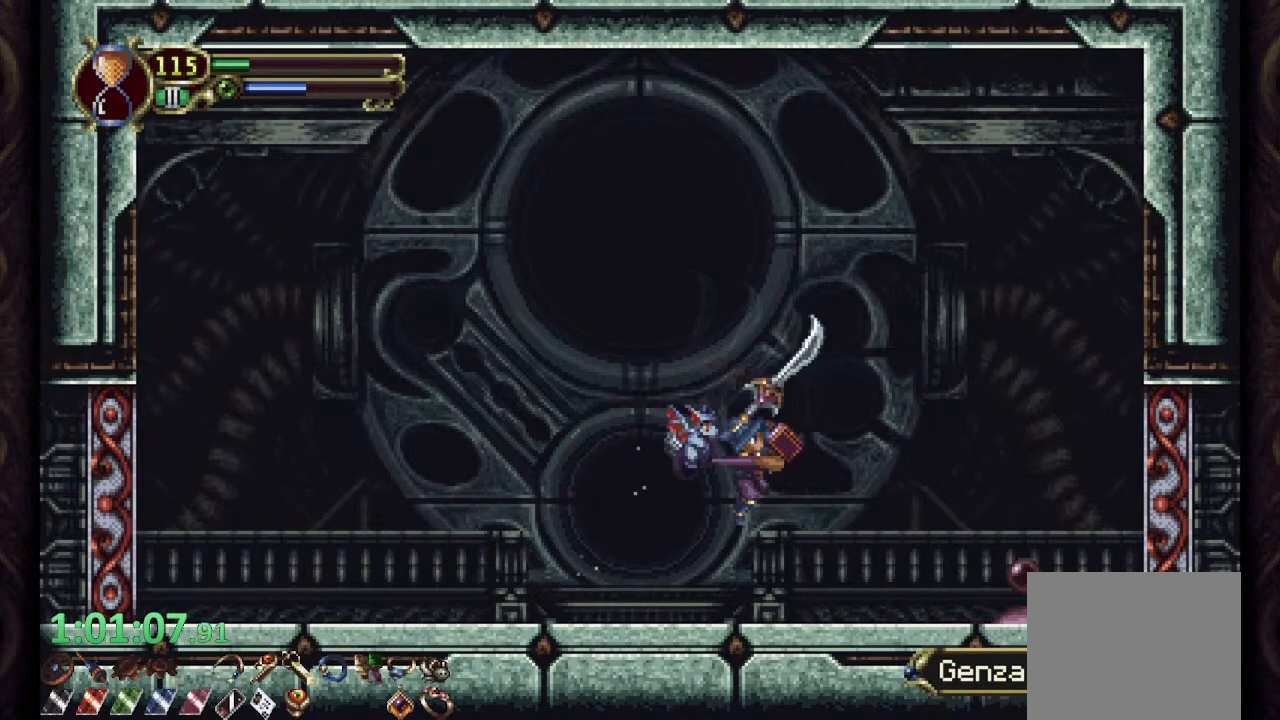
{"buttons": [], "left_stick": "center", "right_stick": "center", "events": [[100, "SQUARE", "up"], [200, "left_stick", "center"], [300, "left_stick", "right"], [400, "CROSS", "down"], [433, "SQUARE", "down"], [467, "CROSS", "up"], [483, "left_stick", "center"], [500, "SQUARE", "up"]]}
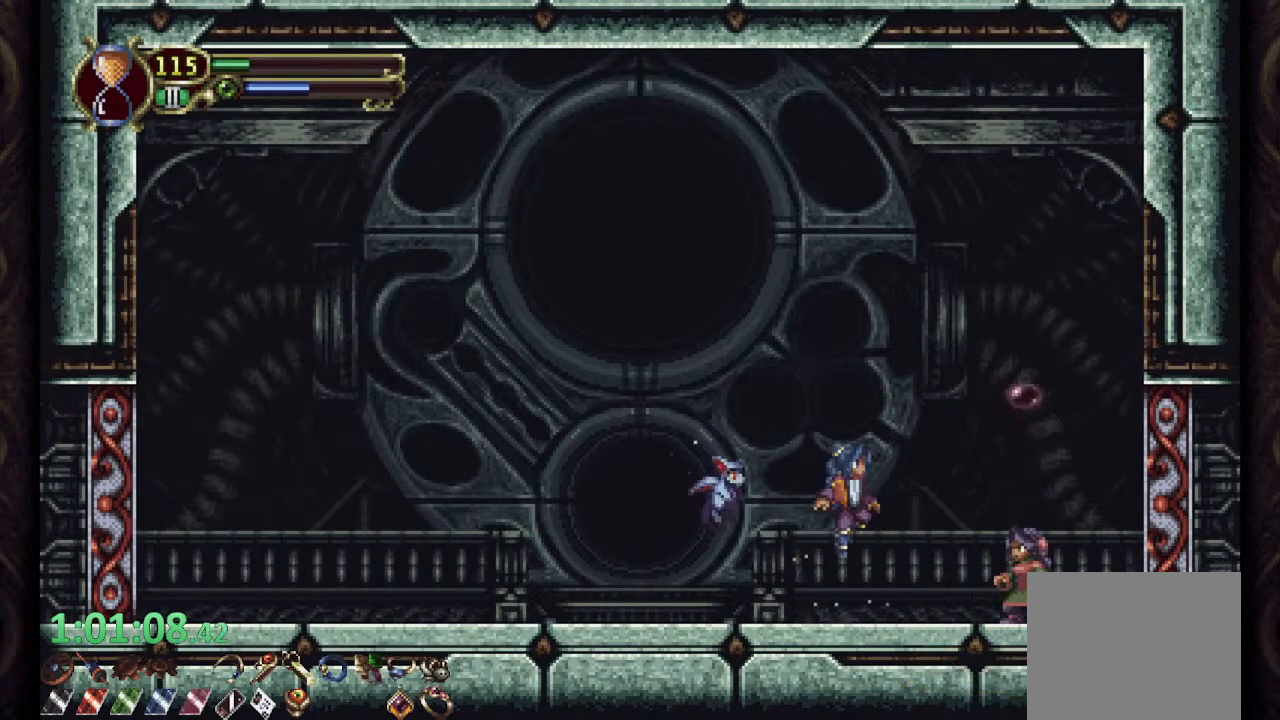
{"buttons": ["CROSS"], "left_stick": "left", "right_stick": "center", "events": [[50, "SQUARE", "down"], [133, "SQUARE", "up"], [200, "left_stick", "left"], [283, "L1", "down"], [383, "CROSS", "down"], [417, "L1", "up"]]}
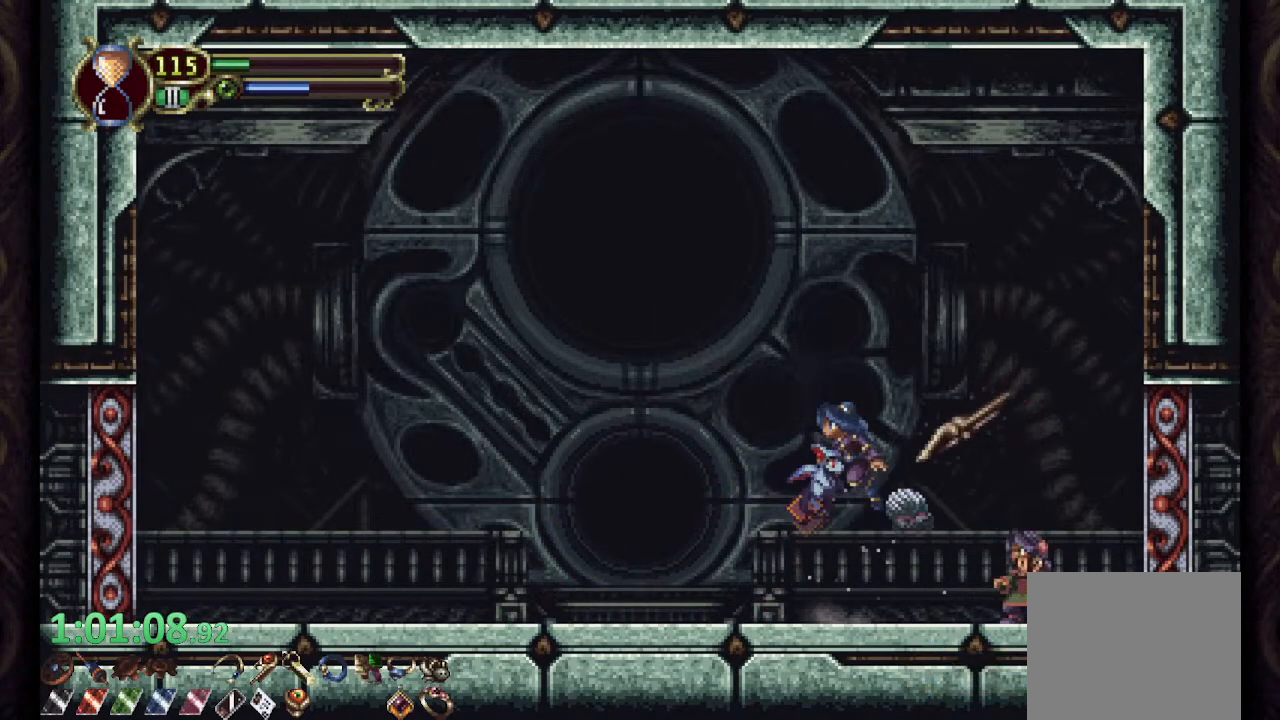
{"buttons": [], "left_stick": "right", "right_stick": "center", "events": [[300, "CROSS", "up"], [300, "left_stick", "right"]]}
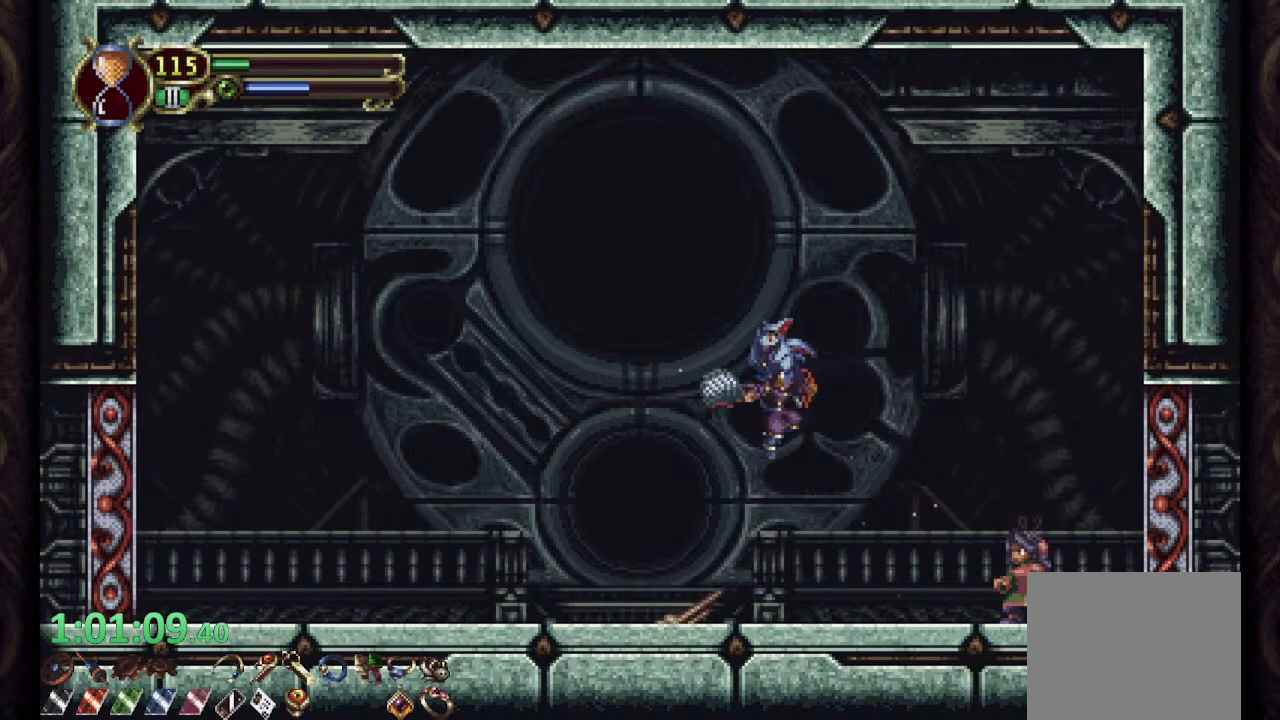
{"buttons": [], "left_stick": "center", "right_stick": "center", "events": [[33, "SQUARE", "down"], [100, "SQUARE", "up"], [167, "SQUARE", "down"], [233, "SQUARE", "up"], [367, "L2", "down"], [400, "R2", "down"], [467, "SQUARE", "down"], [483, "SQUARE", "up"], [500, "L2", "up"], [500, "R2", "up"], [500, "left_stick", "center"]]}
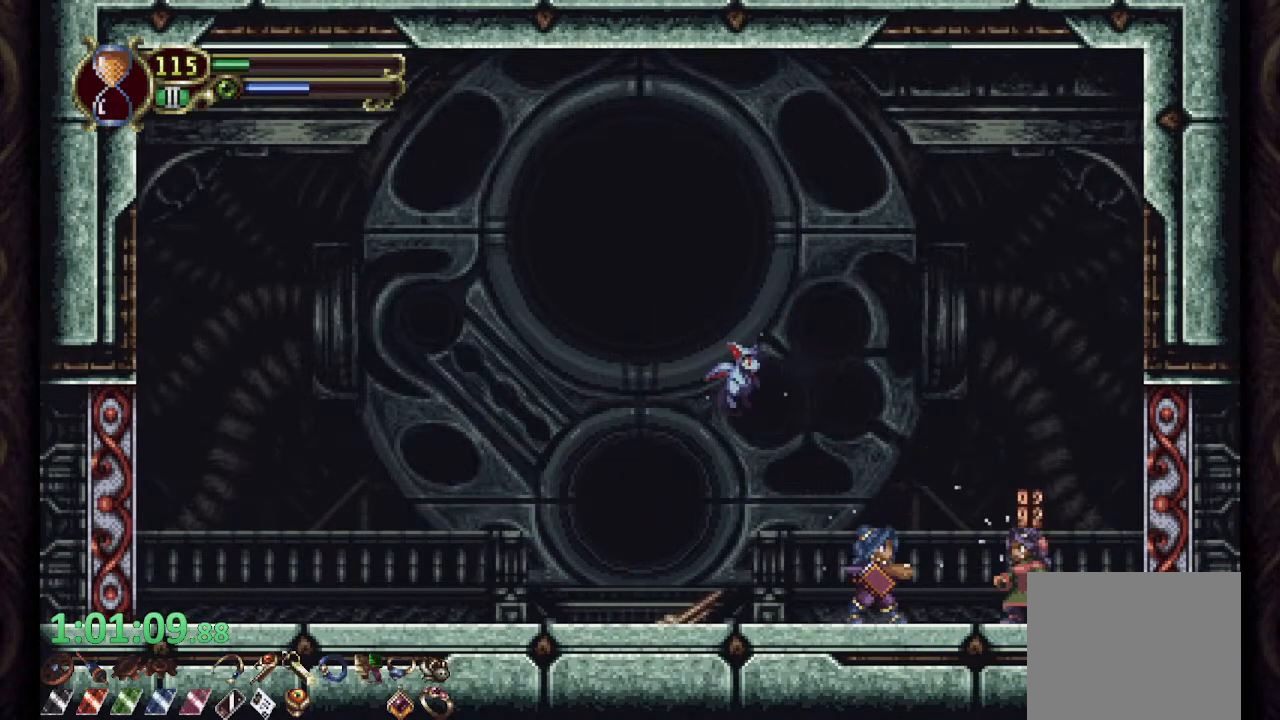
{"buttons": ["SQUARE"], "left_stick": "center", "right_stick": "center", "events": [[33, "SQUARE", "down"], [117, "SQUARE", "up"], [300, "L2", "down"], [333, "R2", "down"], [383, "SQUARE", "down"], [417, "L2", "up"], [433, "SQUARE", "up"], [467, "R2", "up"], [467, "SQUARE", "down"]]}
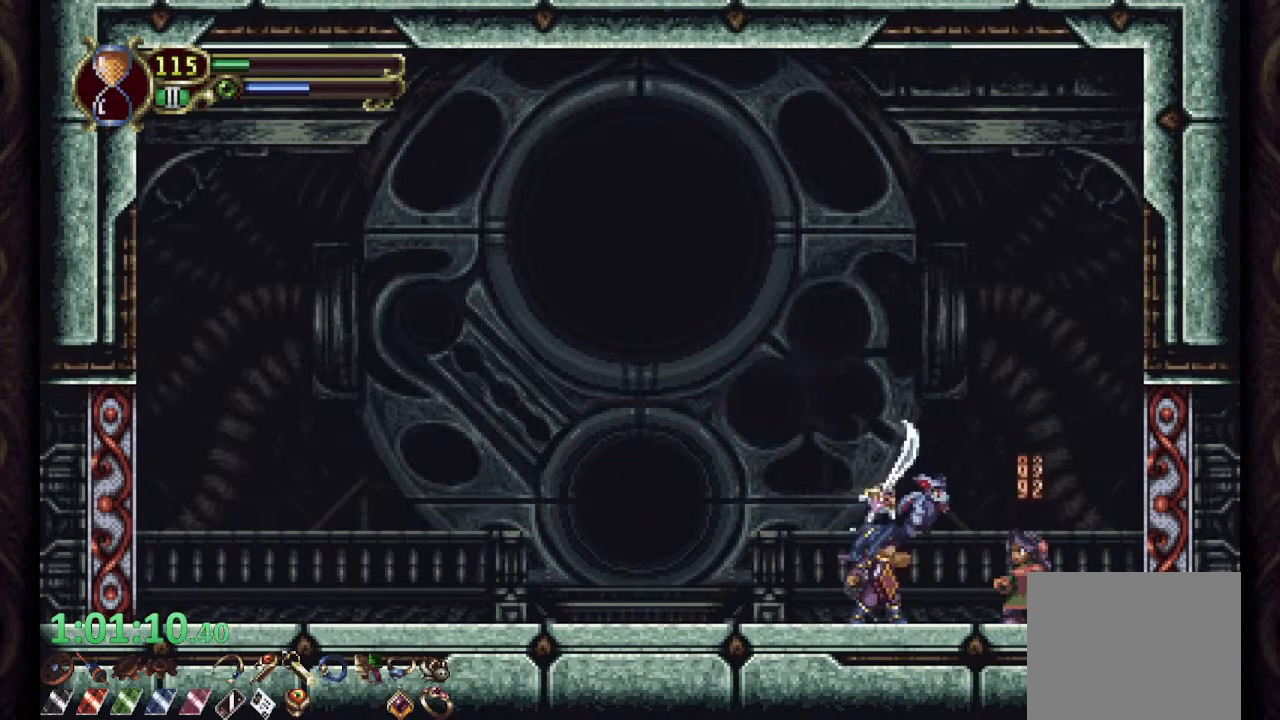
{"buttons": [], "left_stick": "center", "right_stick": "center", "events": [[17, "SQUARE", "up"], [217, "L2", "down"], [267, "R2", "down"], [317, "SQUARE", "down"], [333, "L2", "up"], [367, "SQUARE", "up"], [400, "R2", "up"], [400, "SQUARE", "down"], [467, "SQUARE", "up"]]}
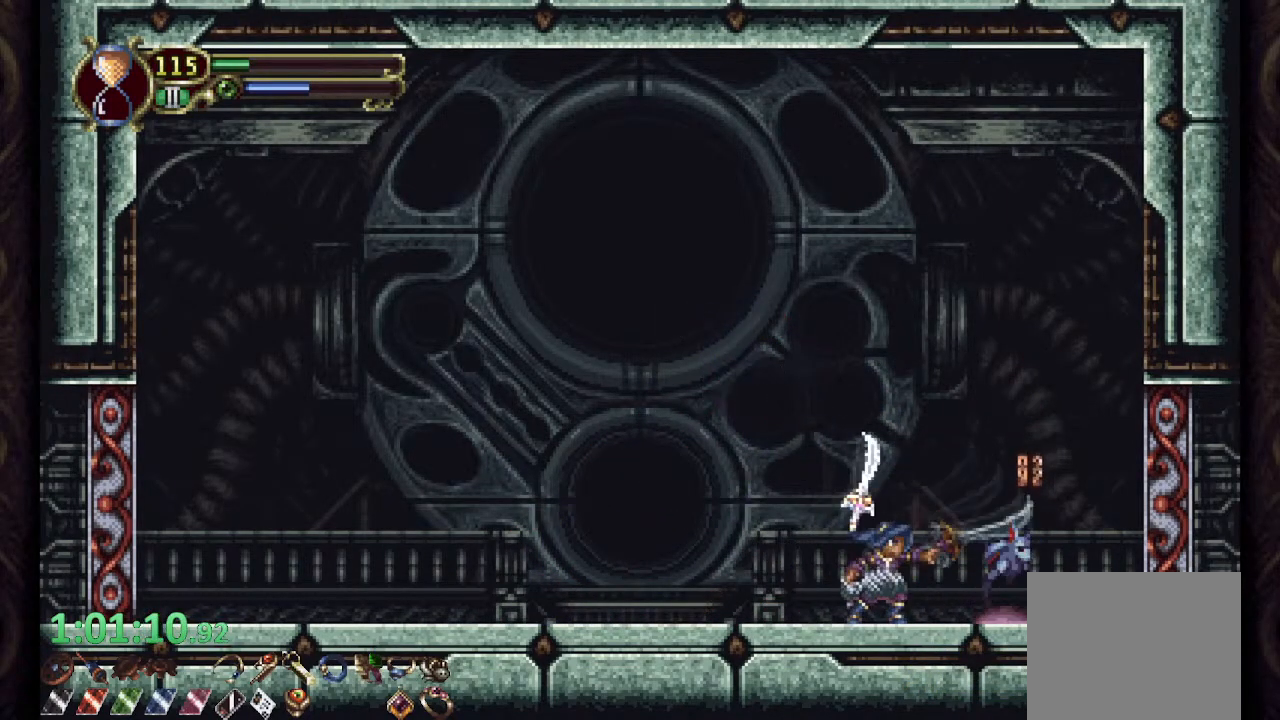
{"buttons": ["CROSS", "R1"], "left_stick": "left", "right_stick": "center", "events": [[333, "left_stick", "left"], [383, "R1", "down"], [450, "CROSS", "down"]]}
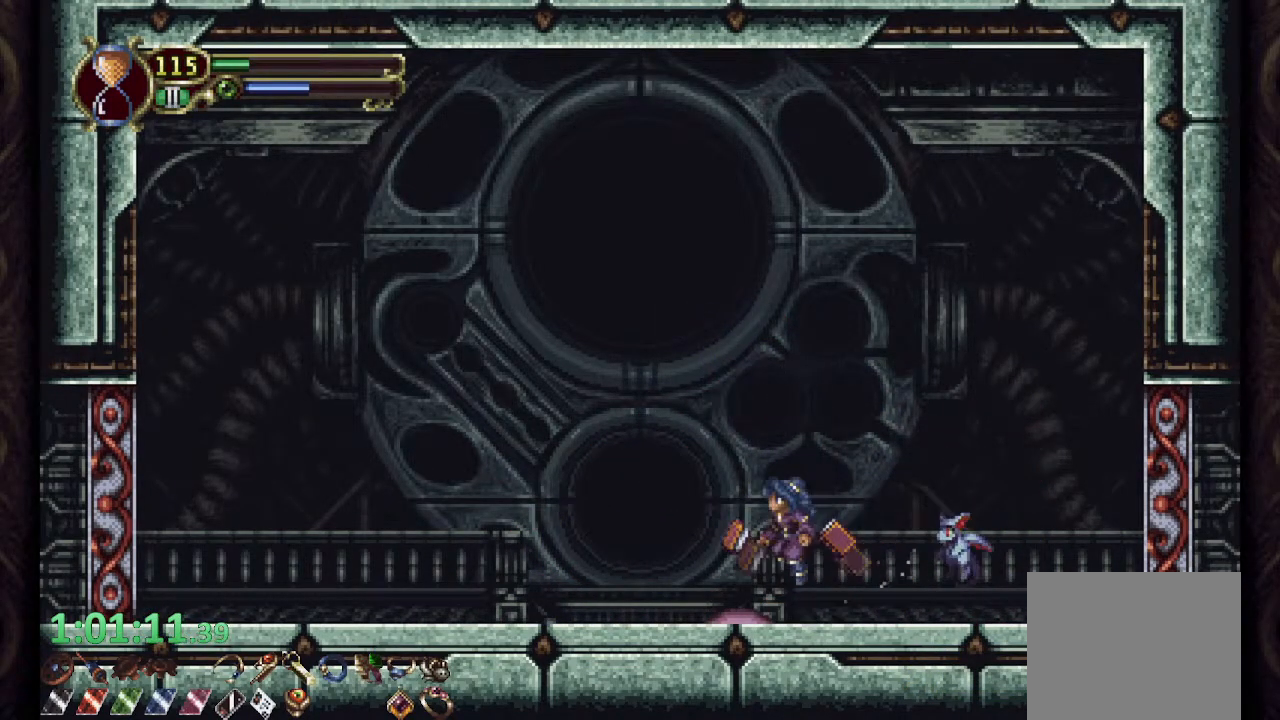
{"buttons": [], "left_stick": "right", "right_stick": "center", "events": [[100, "CROSS", "up"], [317, "R1", "up"], [417, "left_stick", "right"]]}
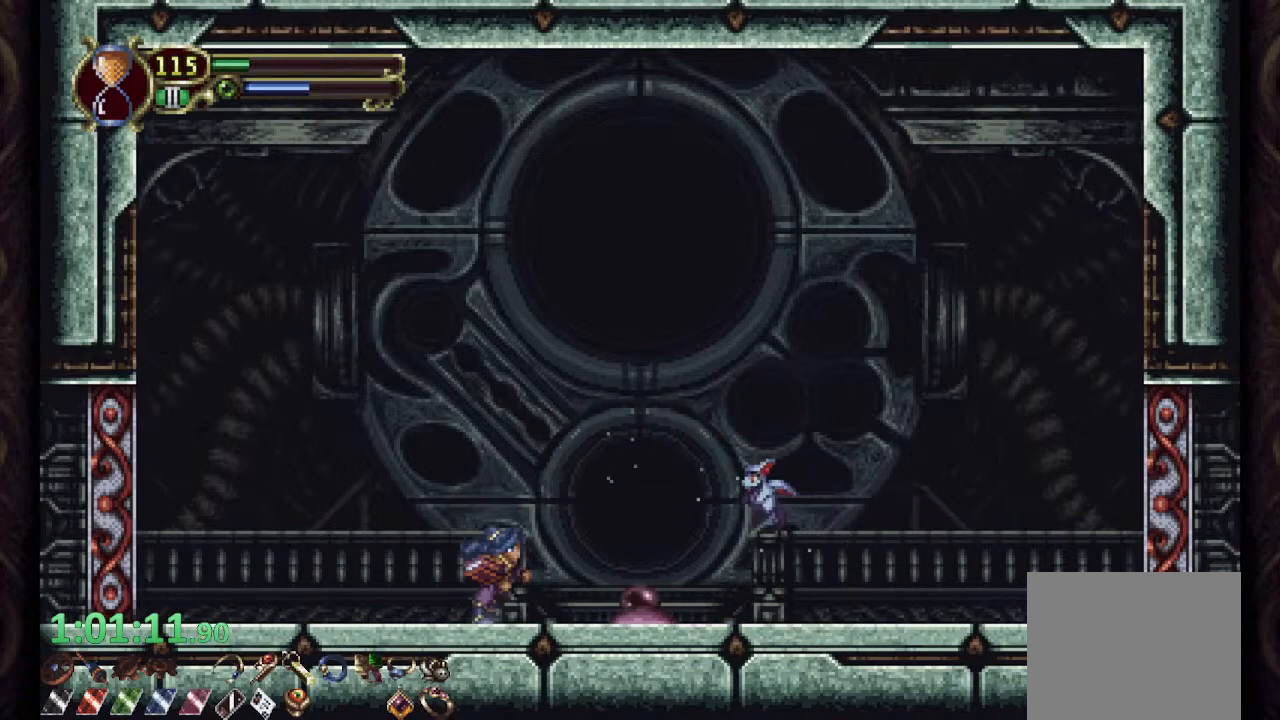
{"buttons": ["SQUARE"], "left_stick": "center", "right_stick": "center", "events": [[17, "SQUARE", "down"], [17, "left_stick", "center"], [67, "SQUARE", "up"], [133, "SQUARE", "down"], [217, "SQUARE", "up"], [283, "L2", "down"], [350, "R2", "down"], [383, "SQUARE", "down"], [400, "L2", "up"], [433, "R2", "up"], [433, "SQUARE", "up"], [500, "SQUARE", "down"]]}
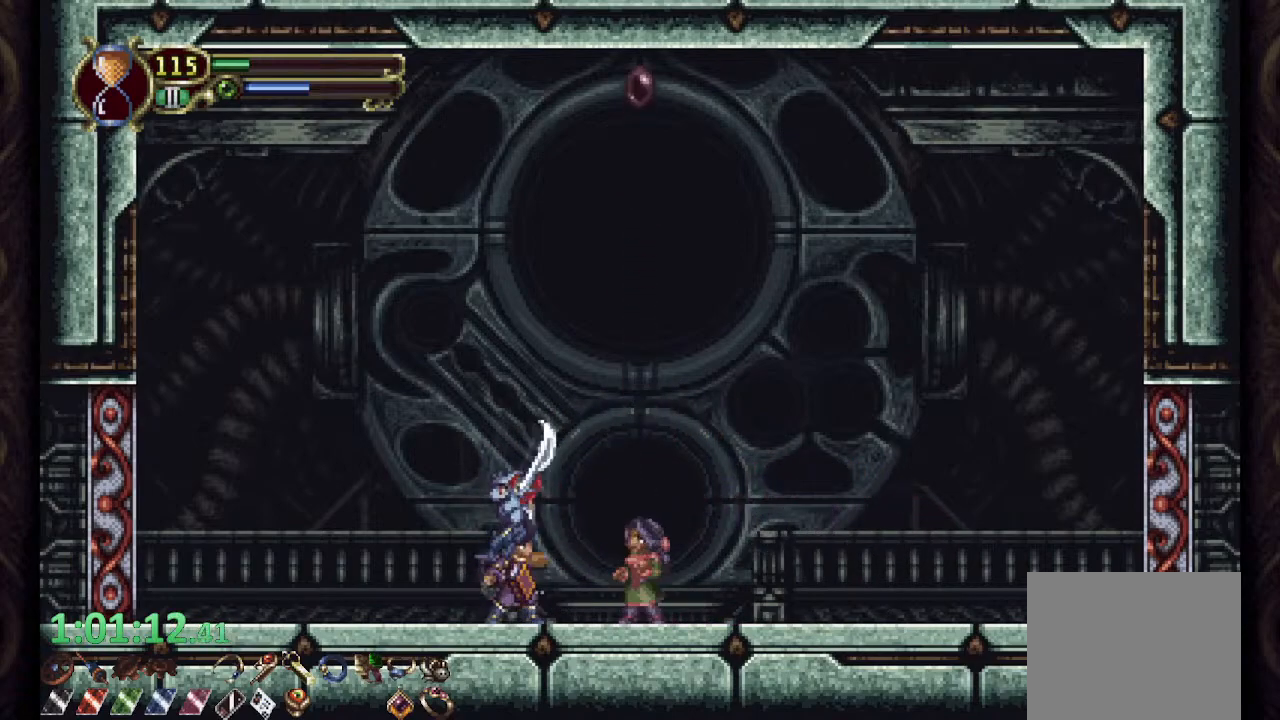
{"buttons": ["CROSS"], "left_stick": "right", "right_stick": "center", "events": [[50, "SQUARE", "up"], [283, "CROSS", "down"], [283, "left_stick", "right"]]}
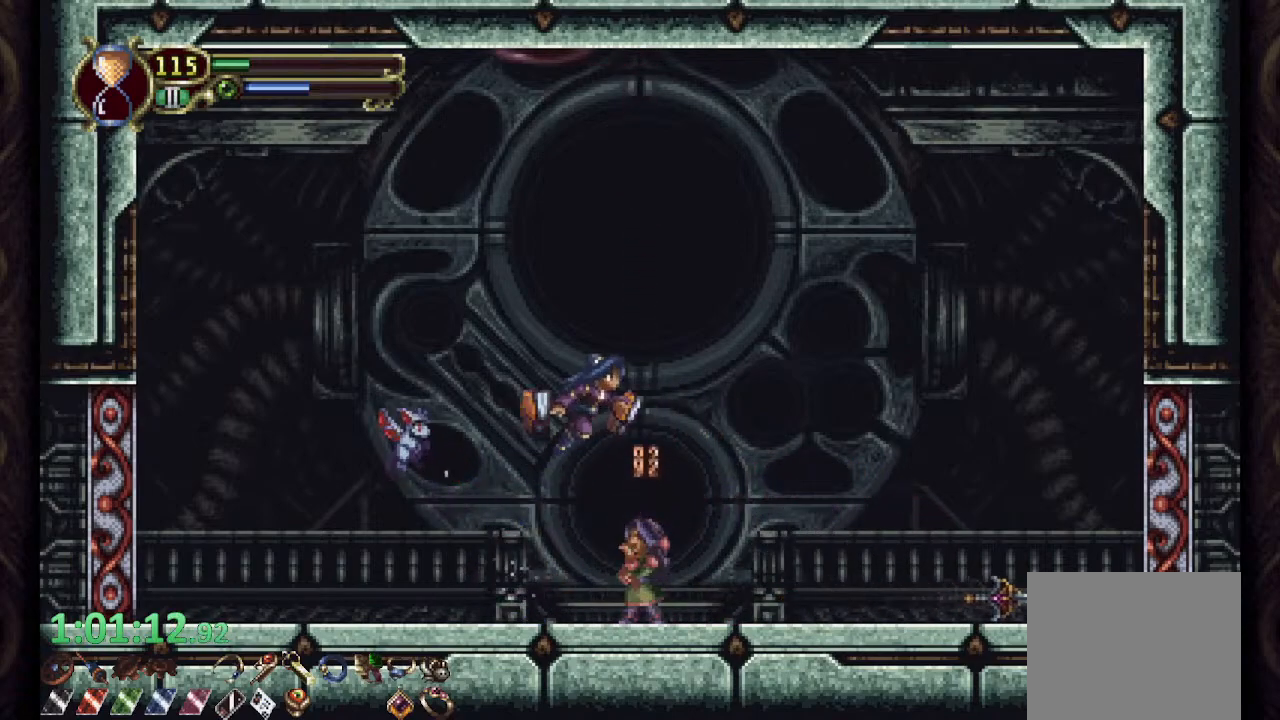
{"buttons": [], "left_stick": "center", "right_stick": "center", "events": [[117, "CROSS", "up"], [383, "left_stick", "left"], [433, "SQUARE", "down"], [483, "SQUARE", "up"], [483, "left_stick", "center"]]}
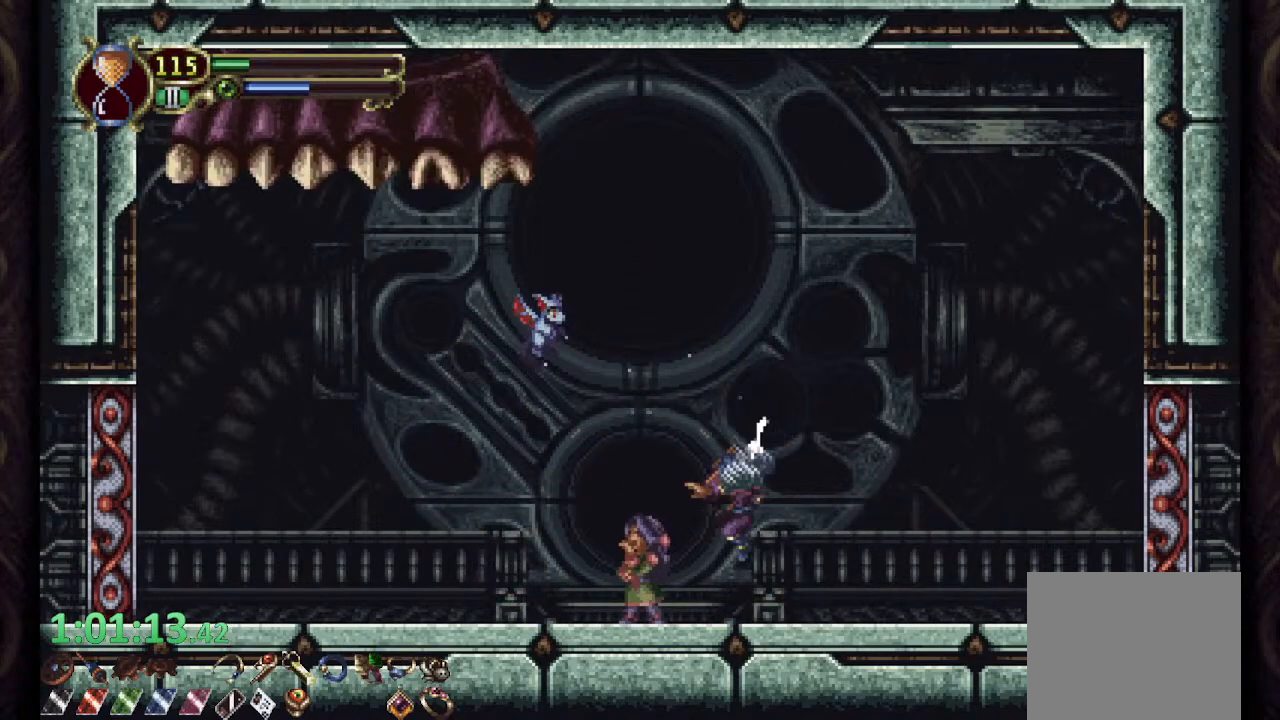
{"buttons": [], "left_stick": "center", "right_stick": "center", "events": [[33, "SQUARE", "down"], [117, "SQUARE", "up"], [250, "L2", "down"], [300, "R2", "down"], [333, "SQUARE", "down"], [367, "SQUARE", "up"], [383, "L2", "up"], [383, "R2", "up"], [417, "SQUARE", "down"], [483, "SQUARE", "up"]]}
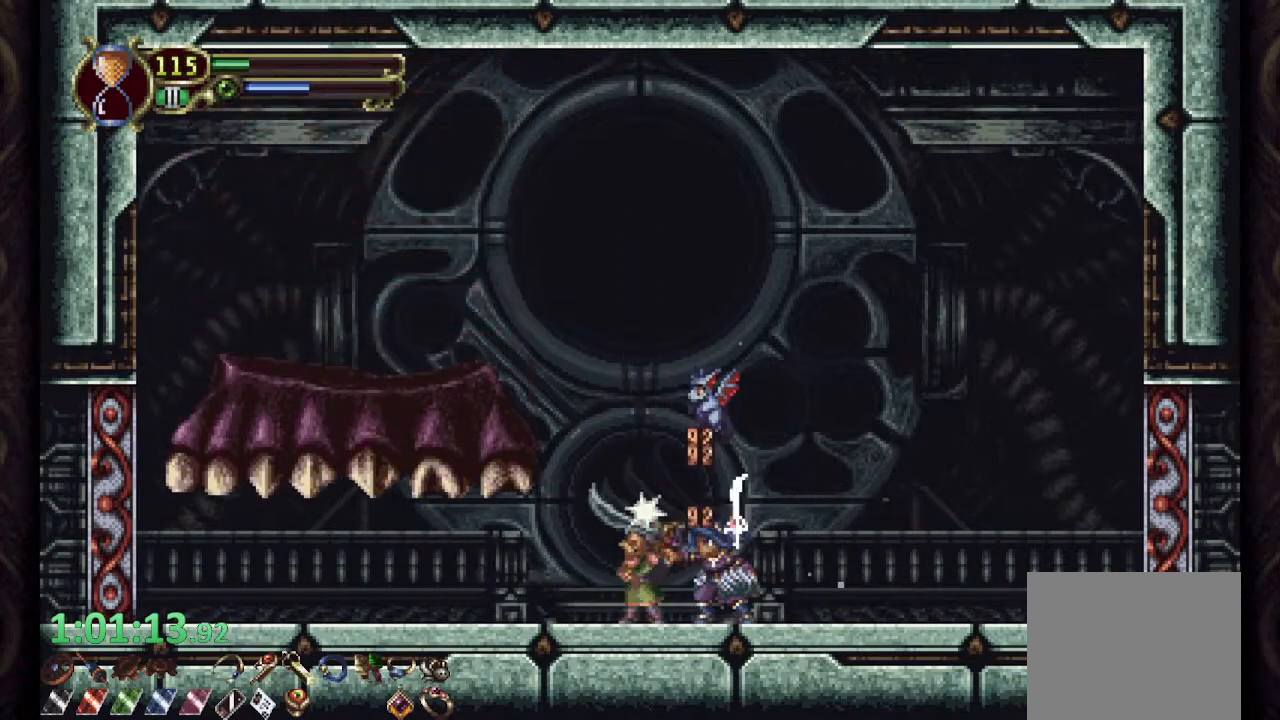
{"buttons": [], "left_stick": "center", "right_stick": "center", "events": [[167, "L2", "down"], [217, "R2", "down"], [250, "SQUARE", "down"], [267, "L2", "up"], [300, "R2", "up"], [300, "SQUARE", "up"], [333, "SQUARE", "down"], [383, "SQUARE", "up"]]}
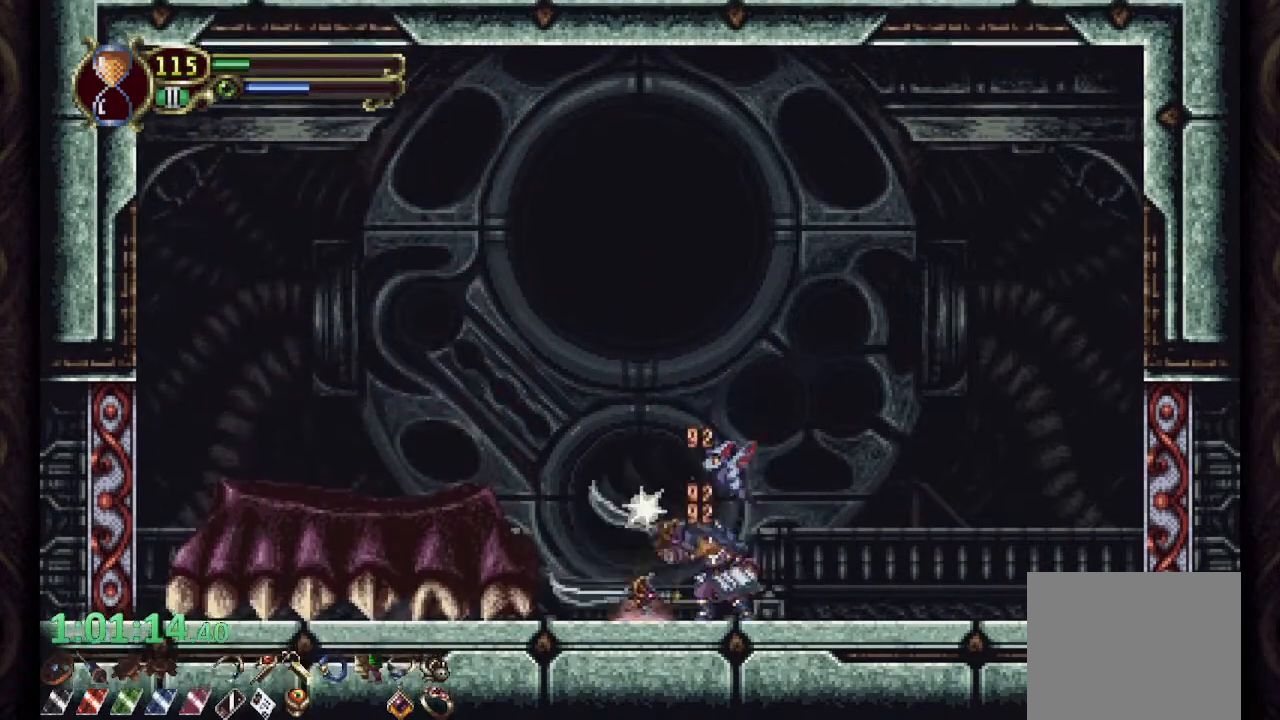
{"buttons": [], "left_stick": "center", "right_stick": "center", "events": []}
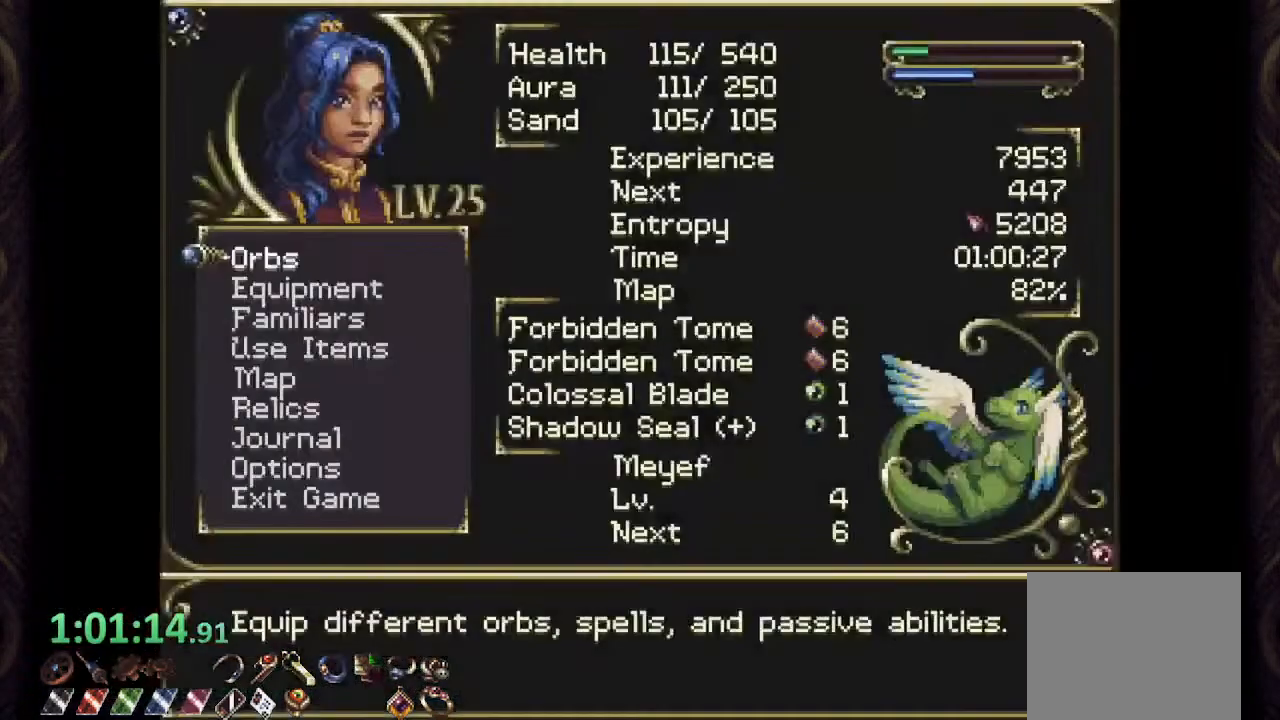
{"buttons": ["CROSS"], "left_stick": "center", "right_stick": "center", "events": [[33, "CROSS", "down"], [117, "CROSS", "up"], [483, "CROSS", "down"]]}
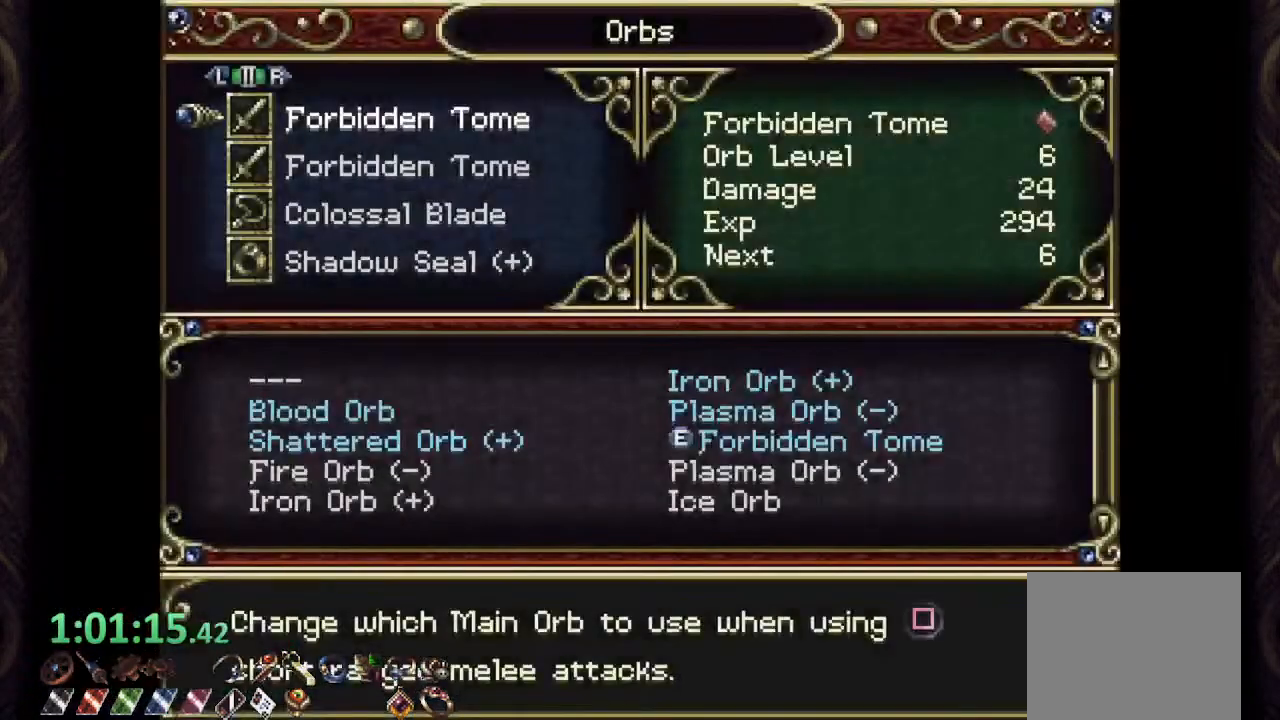
{"buttons": [], "left_stick": "center", "right_stick": "center", "events": [[100, "CROSS", "up"]]}
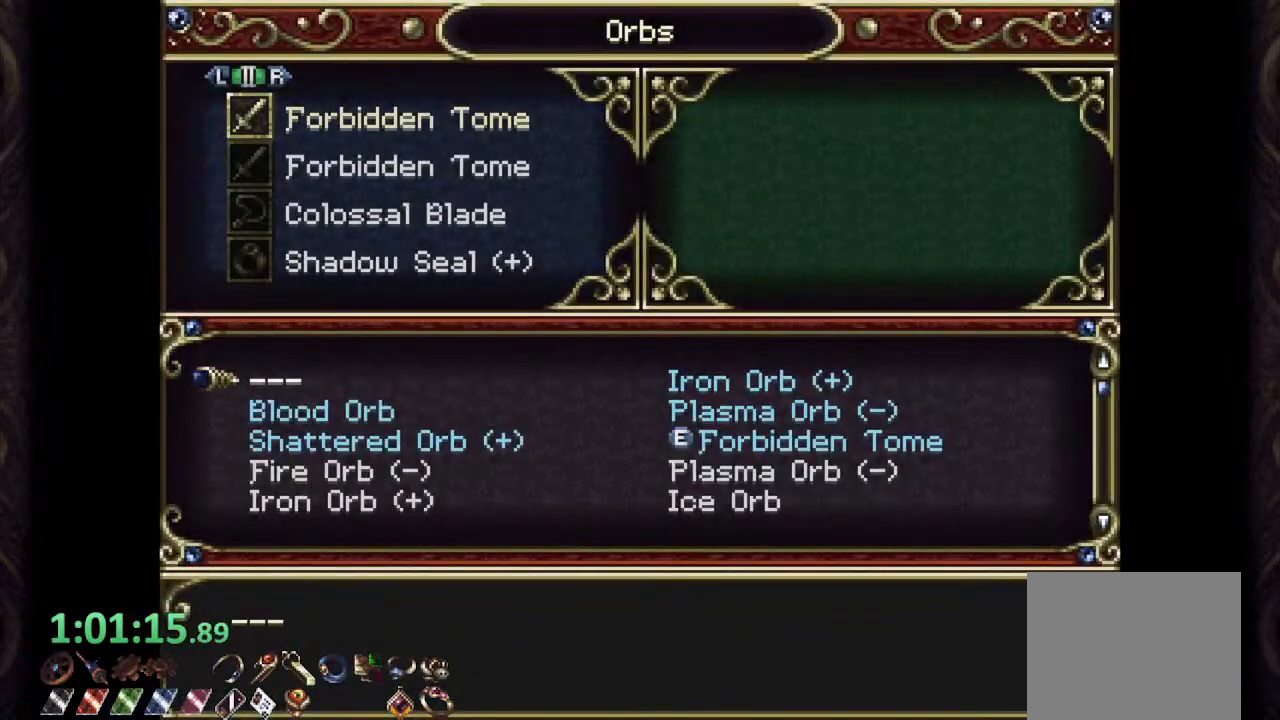
{"buttons": [], "left_stick": "center", "right_stick": "center", "events": [[50, "left_stick", "down"], [133, "left_stick", "center"], [300, "left_stick", "down"], [383, "left_stick", "center"]]}
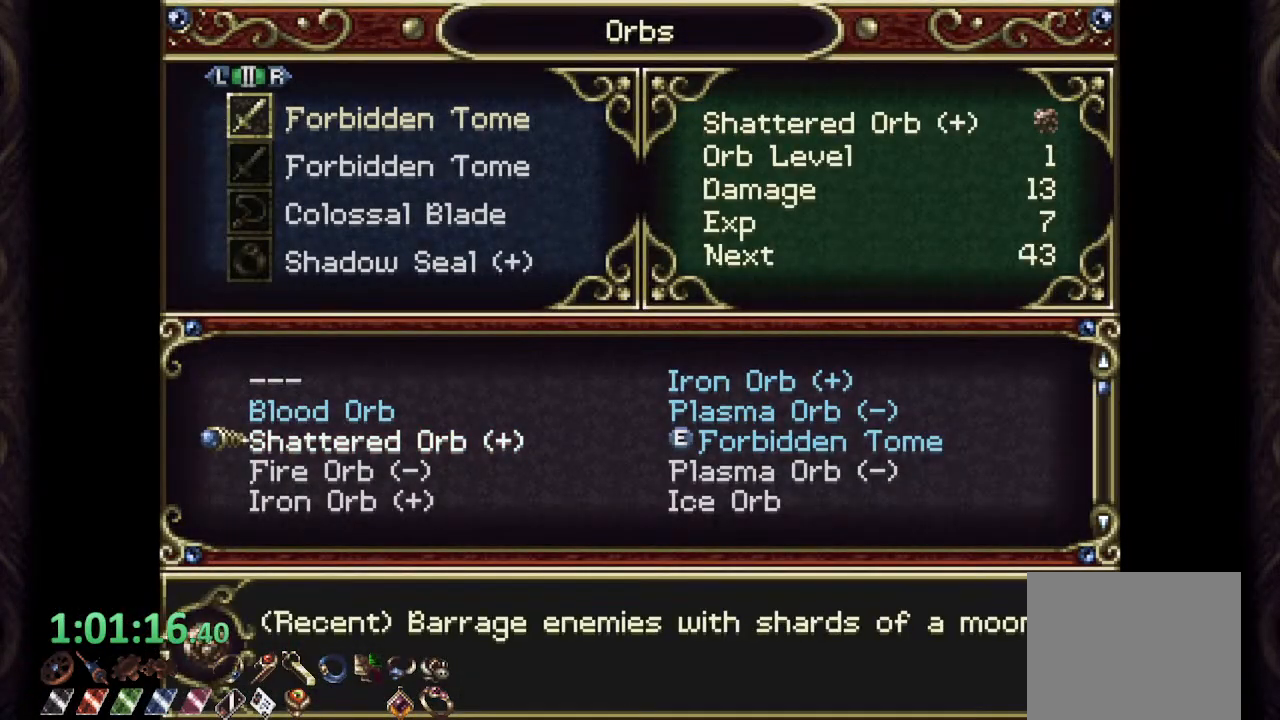
{"buttons": [], "left_stick": "down", "right_stick": "center", "events": [[167, "left_stick", "down-left"], [300, "left_stick", "center"], [367, "left_stick", "down"]]}
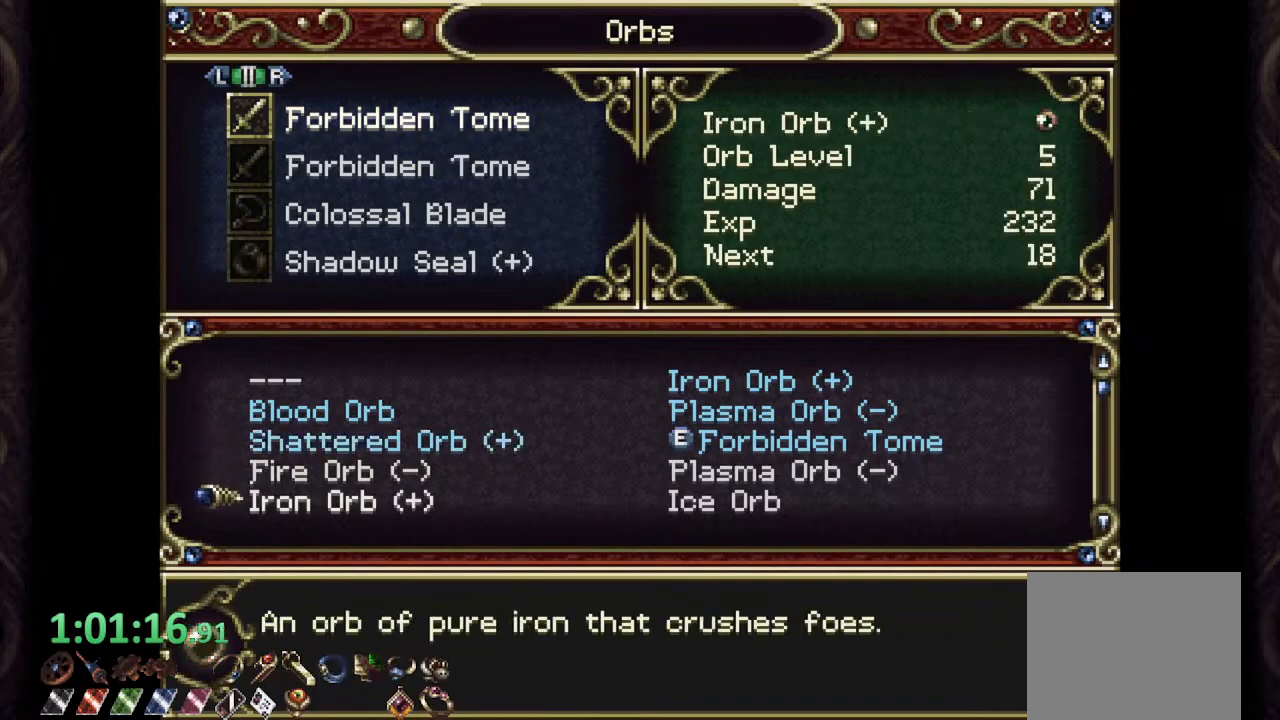
{"buttons": [], "left_stick": "center", "right_stick": "center", "events": [[150, "left_stick", "center"], [267, "left_stick", "down"], [433, "left_stick", "center"]]}
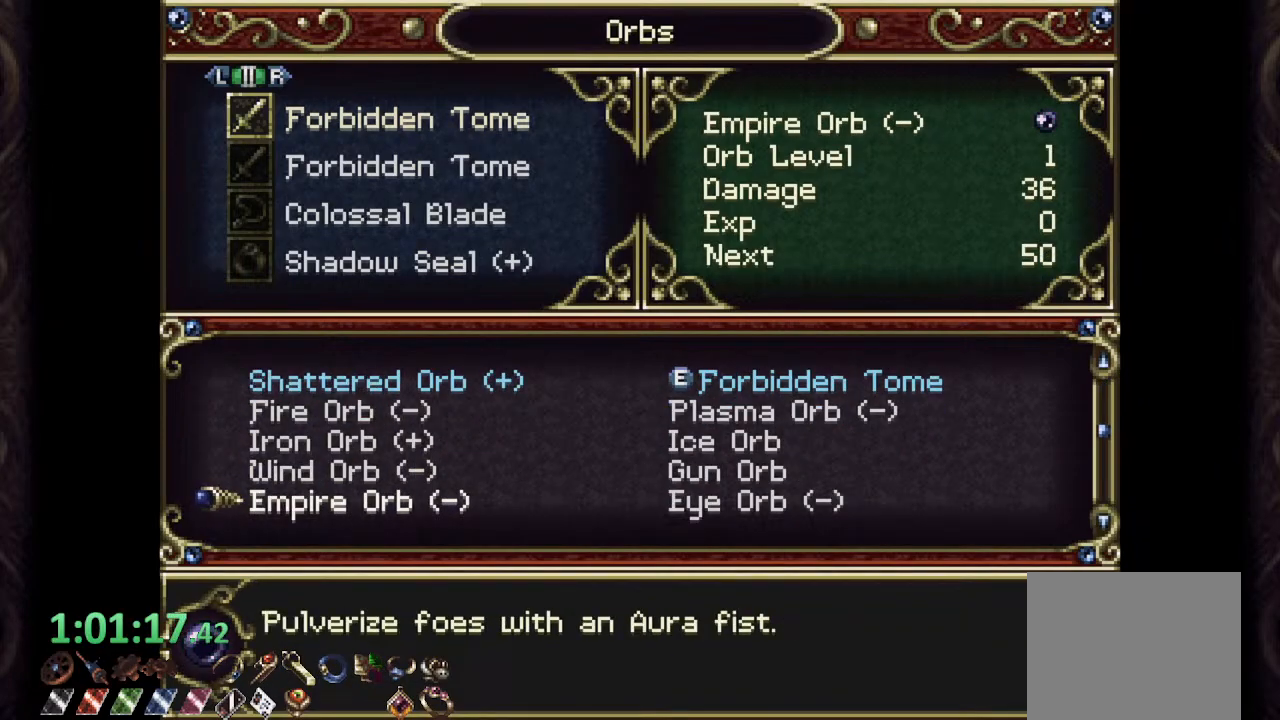
{"buttons": [], "left_stick": "center", "right_stick": "center", "events": []}